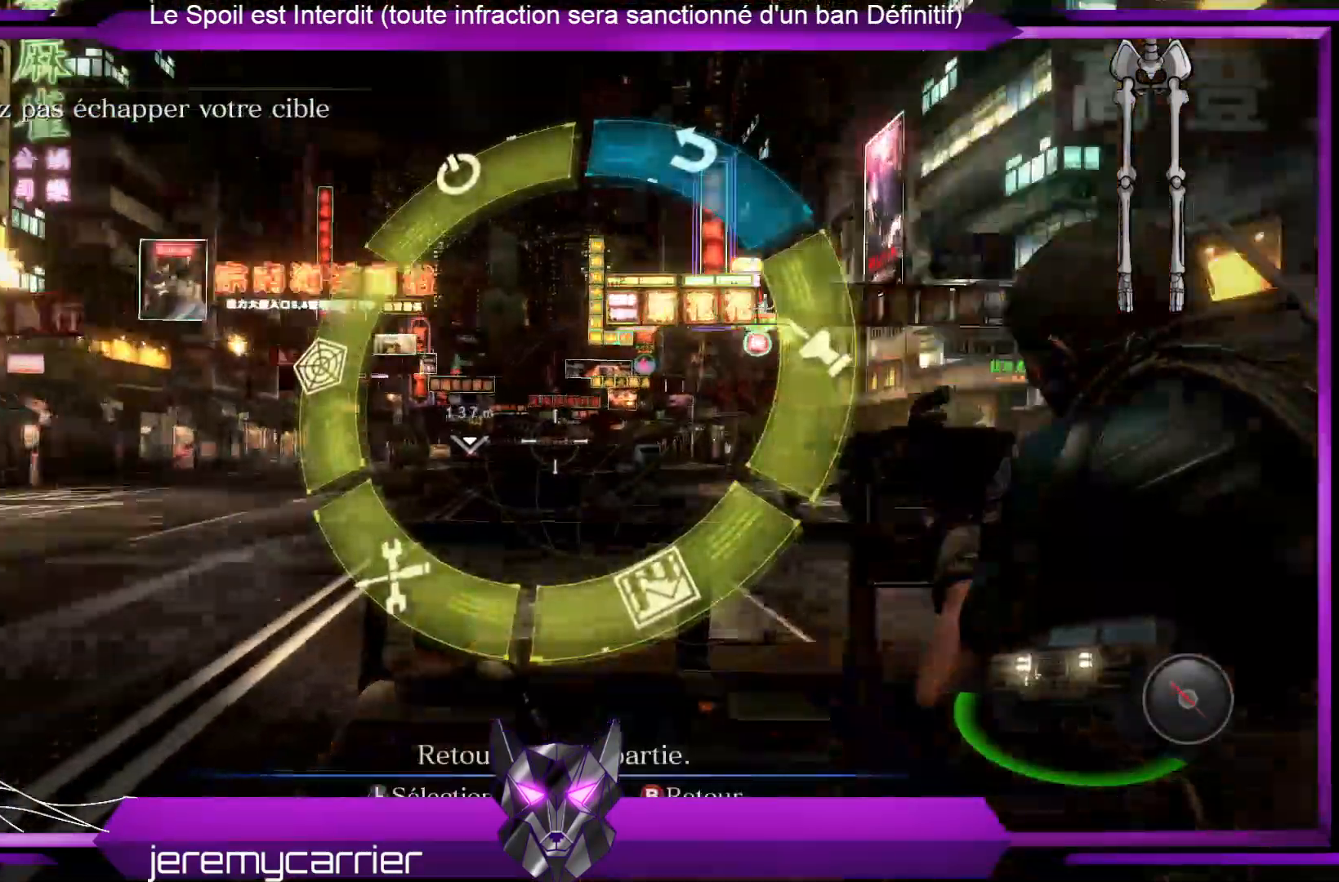
Gameplay with a controller (Xbox layout); each line is a JSON object with the inputs held at the frame after it. "events" lists button and stick changes between this image and that frame as [ms after this image, input, new state], when the widget could be followed in between.
{"buttons": [], "left_stick": "center", "right_stick": "center", "events": [[167, "left_stick", "up-left"], [368, "left_stick", "center"]]}
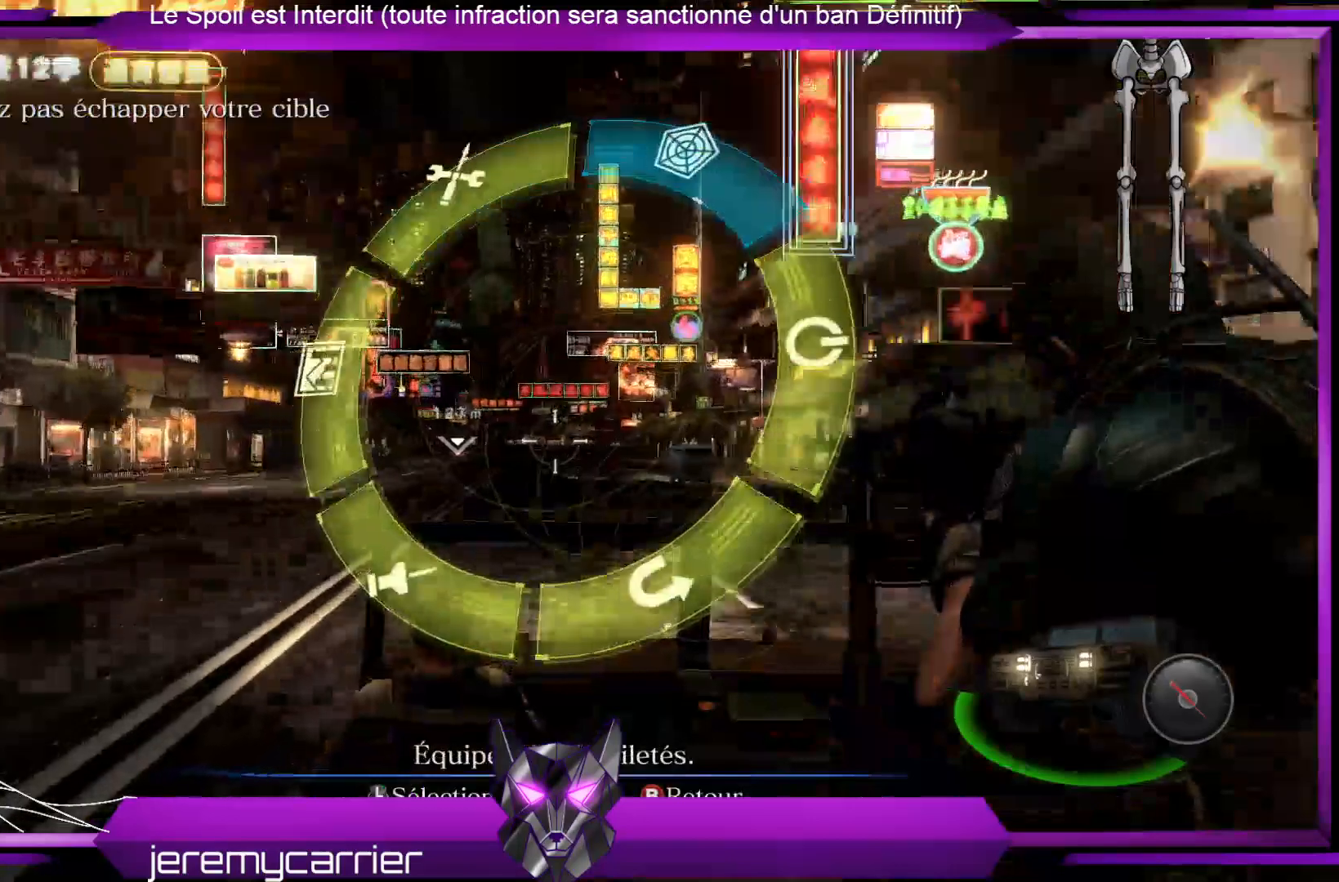
{"buttons": [], "left_stick": "right", "right_stick": "center", "events": [[502, "left_stick", "right"]]}
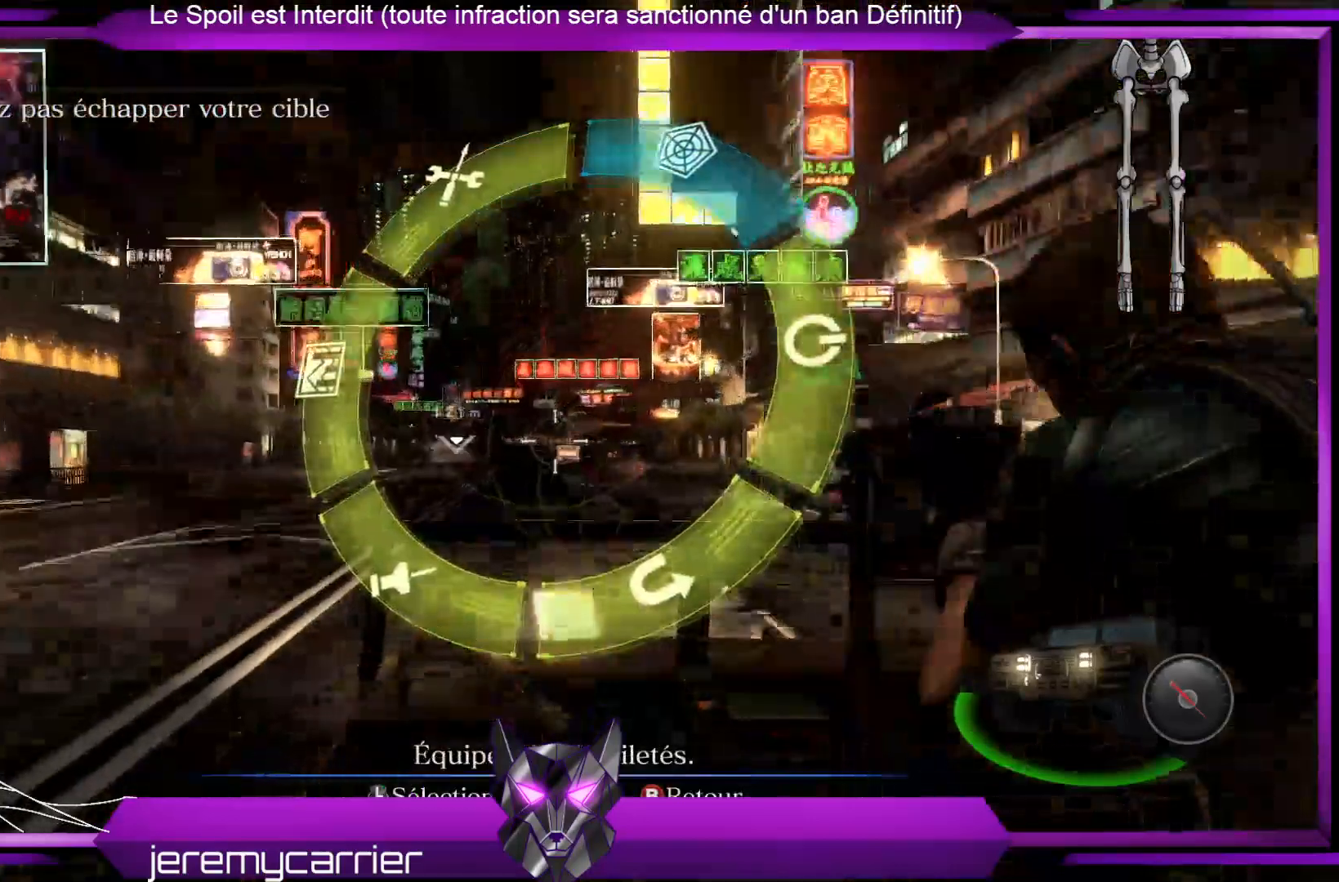
{"buttons": [], "left_stick": "center", "right_stick": "center", "events": [[33, "left_stick", "center"], [66, "left_stick", "right"], [200, "left_stick", "center"]]}
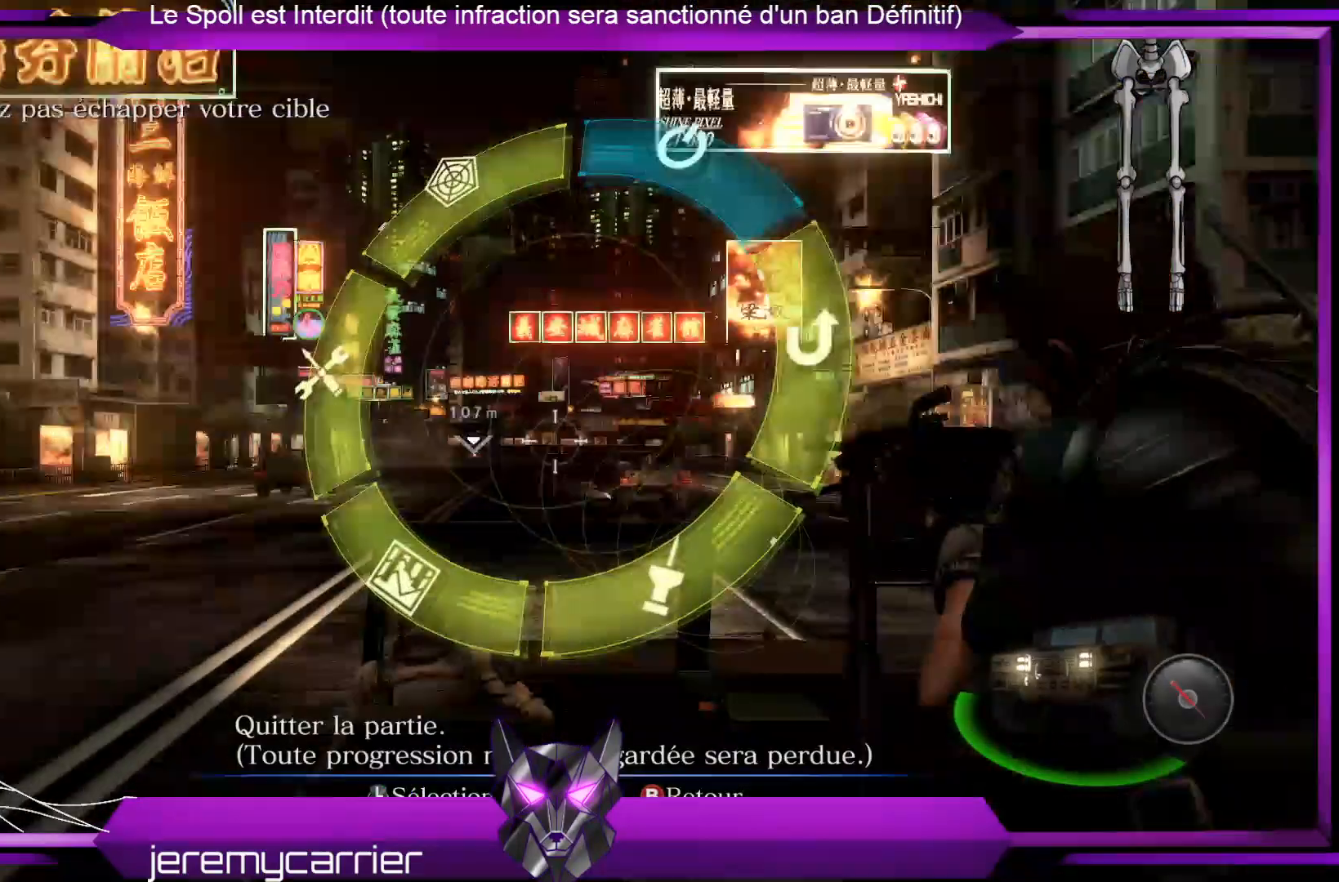
{"buttons": [], "left_stick": "center", "right_stick": "center", "events": [[33, "A", "down"], [200, "A", "up"]]}
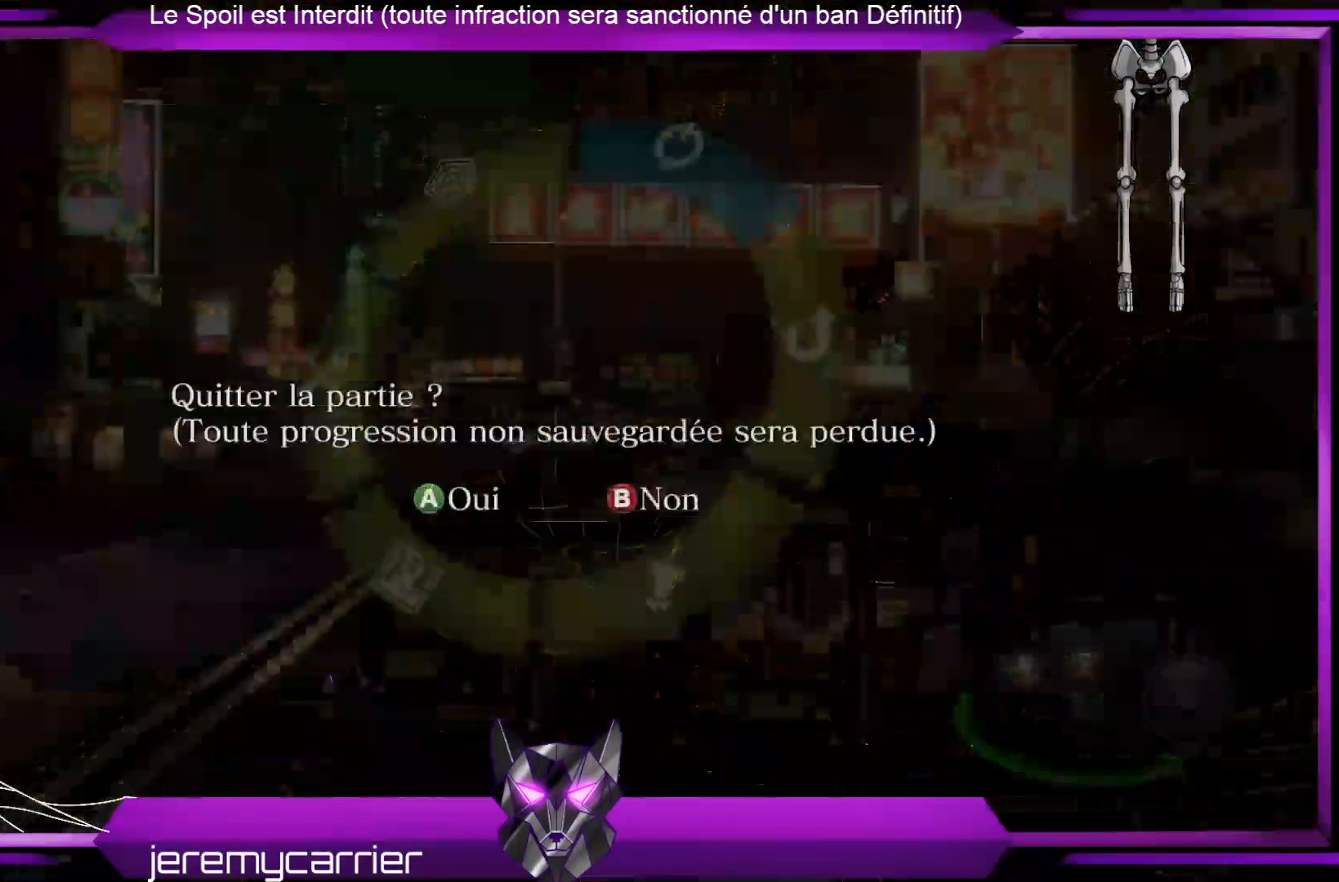
{"buttons": [], "left_stick": "center", "right_stick": "center", "events": []}
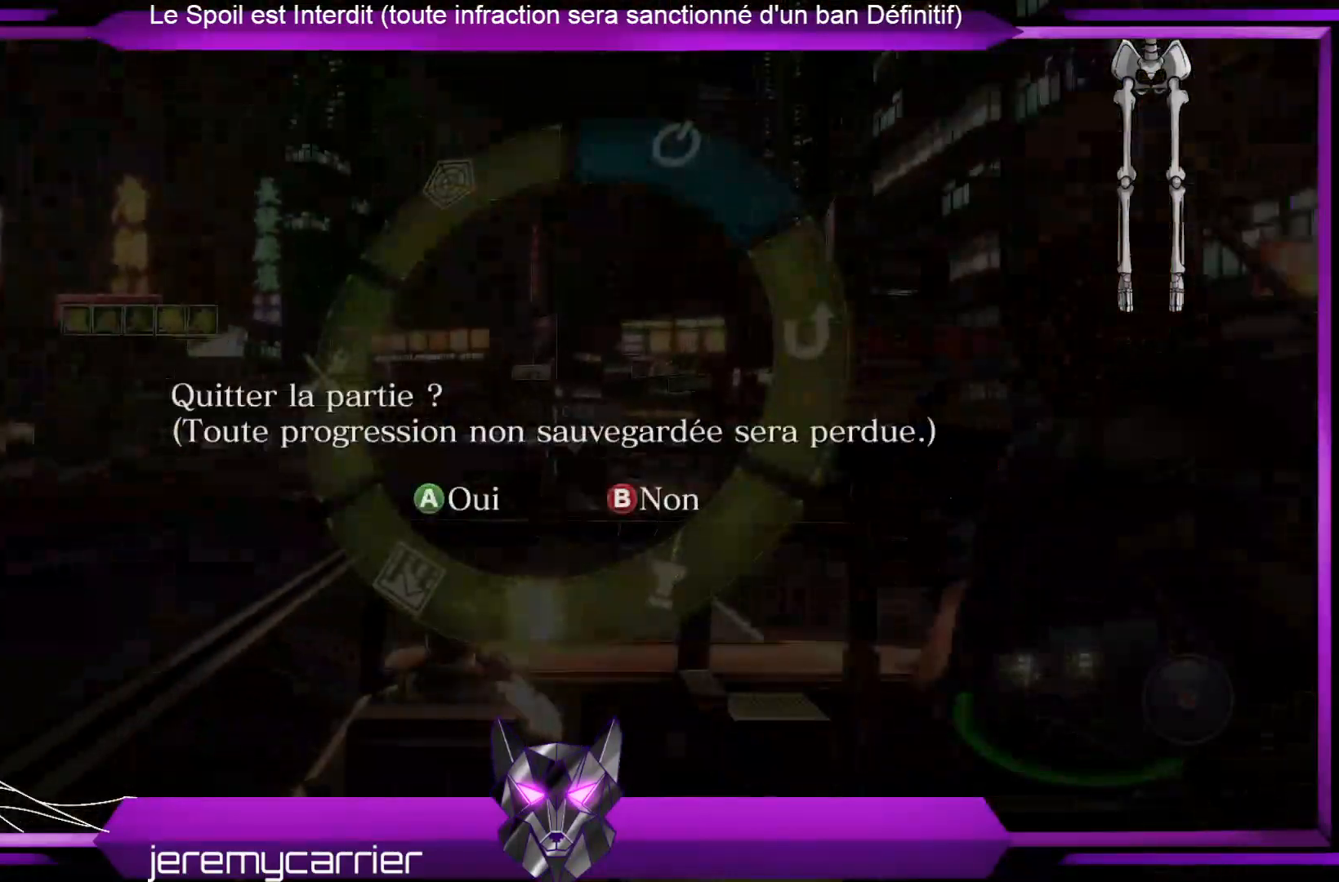
{"buttons": [], "left_stick": "center", "right_stick": "center", "events": []}
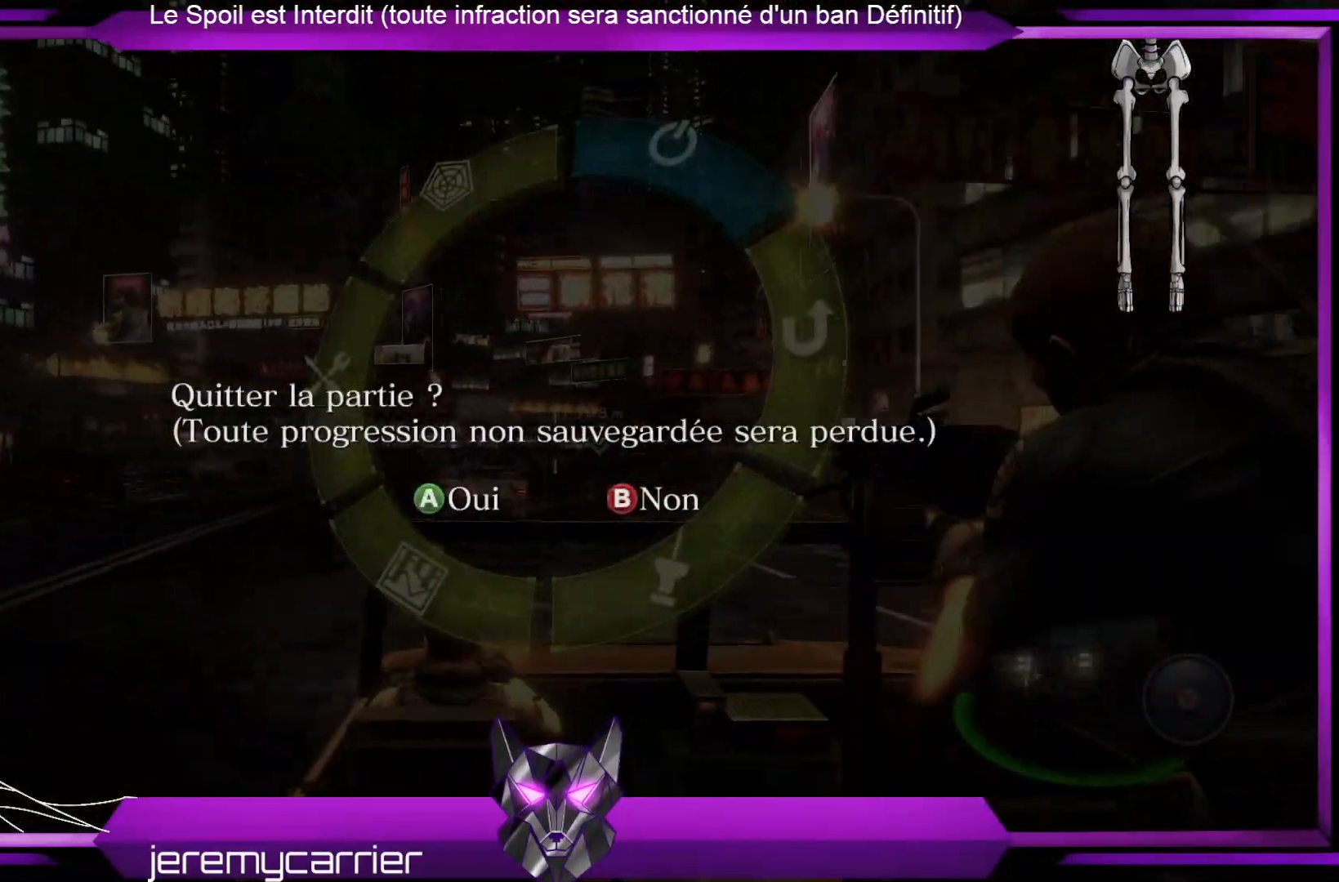
{"buttons": [], "left_stick": "center", "right_stick": "center", "events": [[33, "A", "down"], [200, "A", "up"]]}